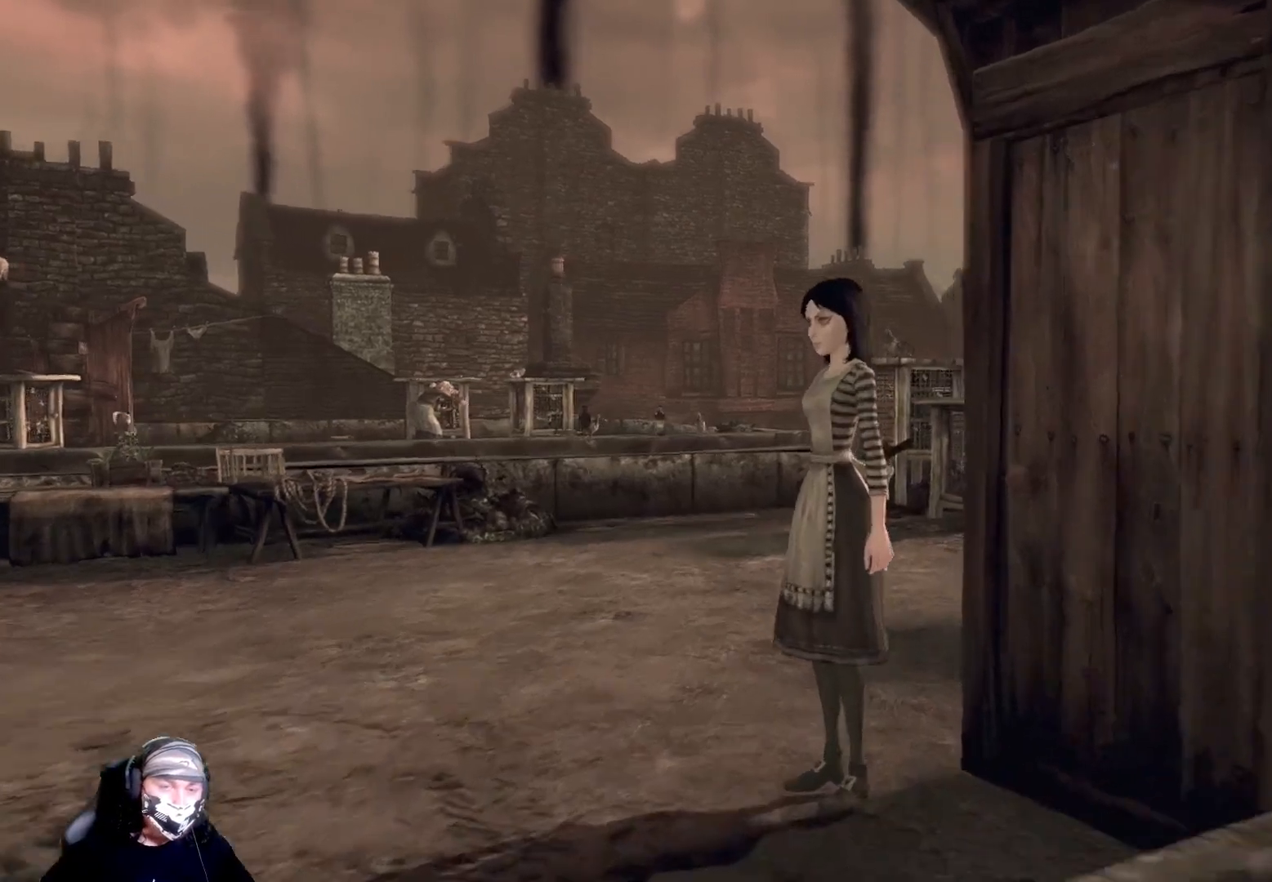
Gameplay with a controller (Xbox layout); each line is a JSON object with the inputs held at the frame after it. "events" lists button and stick changes between this image and that frame as [ms after this image, input, new state], when the widget could be followed in between.
{"buttons": [], "left_stick": "up", "right_stick": "center", "events": [[433, "left_stick", "up"]]}
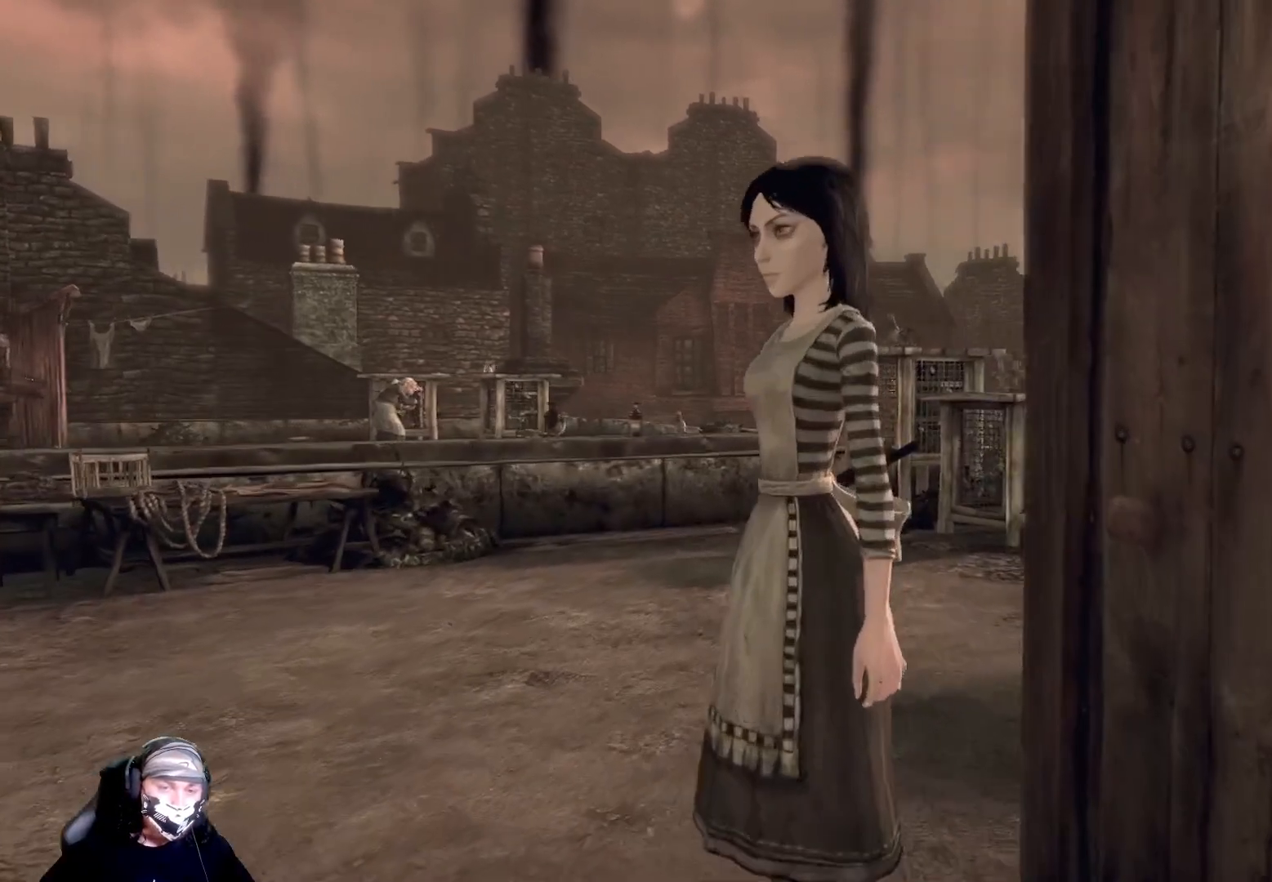
{"buttons": [], "left_stick": "up", "right_stick": "center", "events": []}
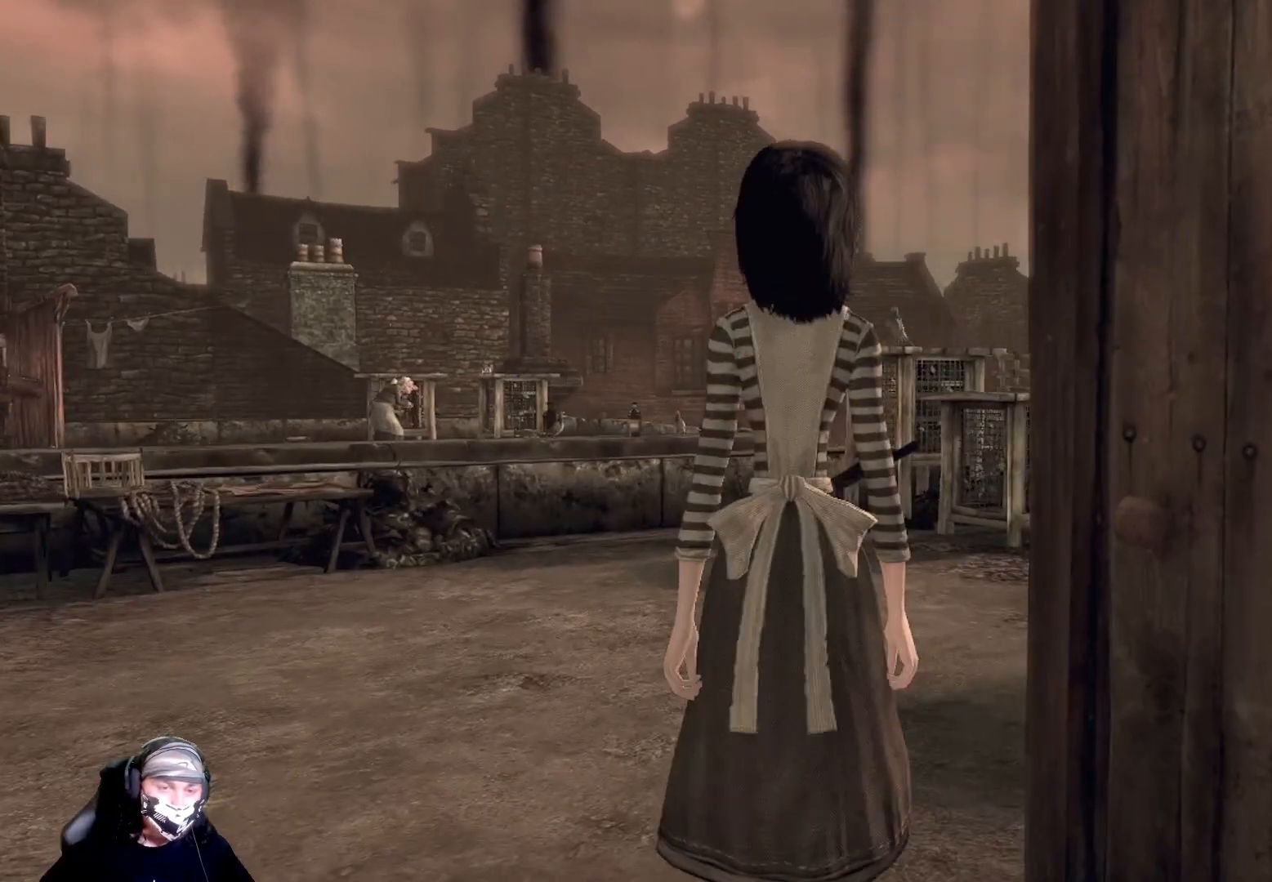
{"buttons": [], "left_stick": "up", "right_stick": "down-right", "events": [[233, "right_stick", "down-right"]]}
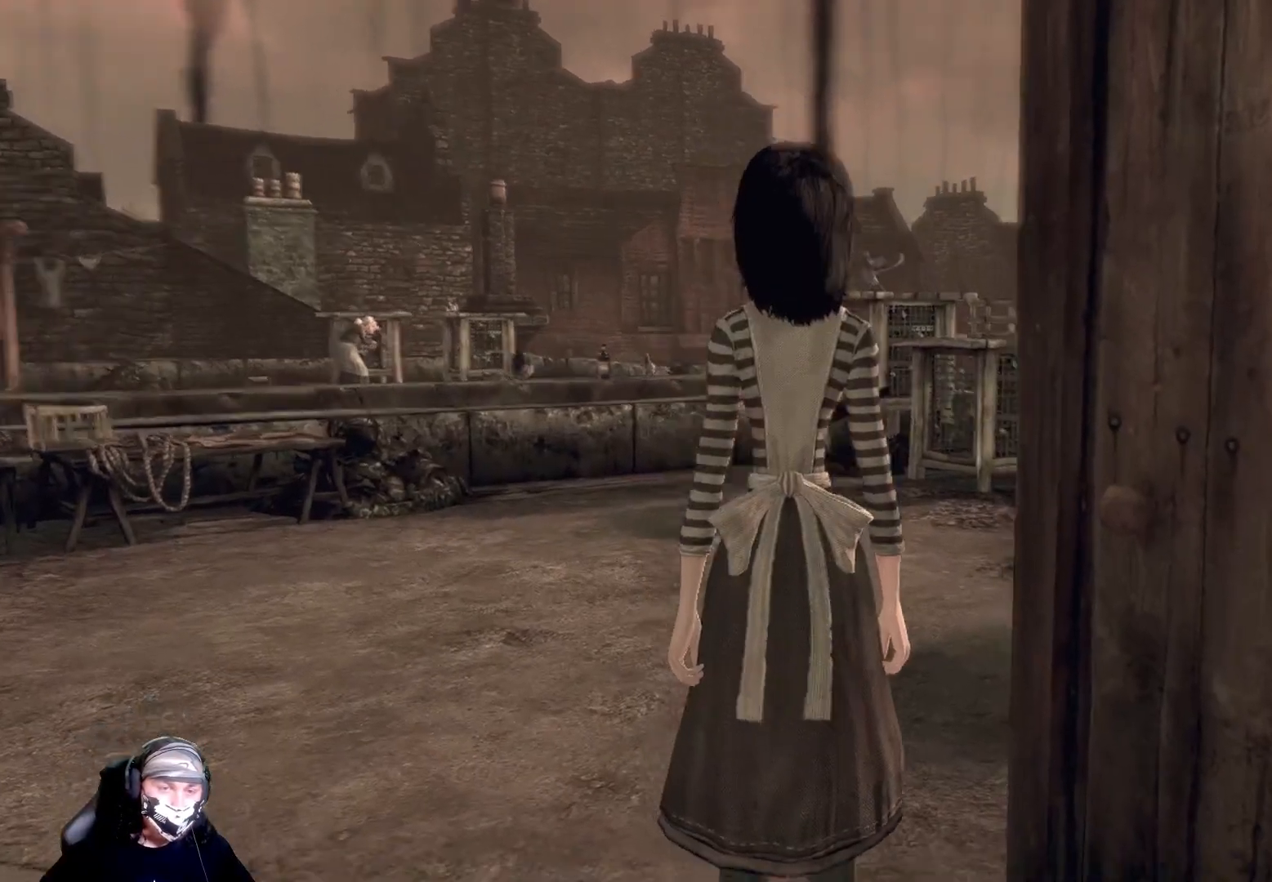
{"buttons": [], "left_stick": "up", "right_stick": "center", "events": [[133, "right_stick", "center"]]}
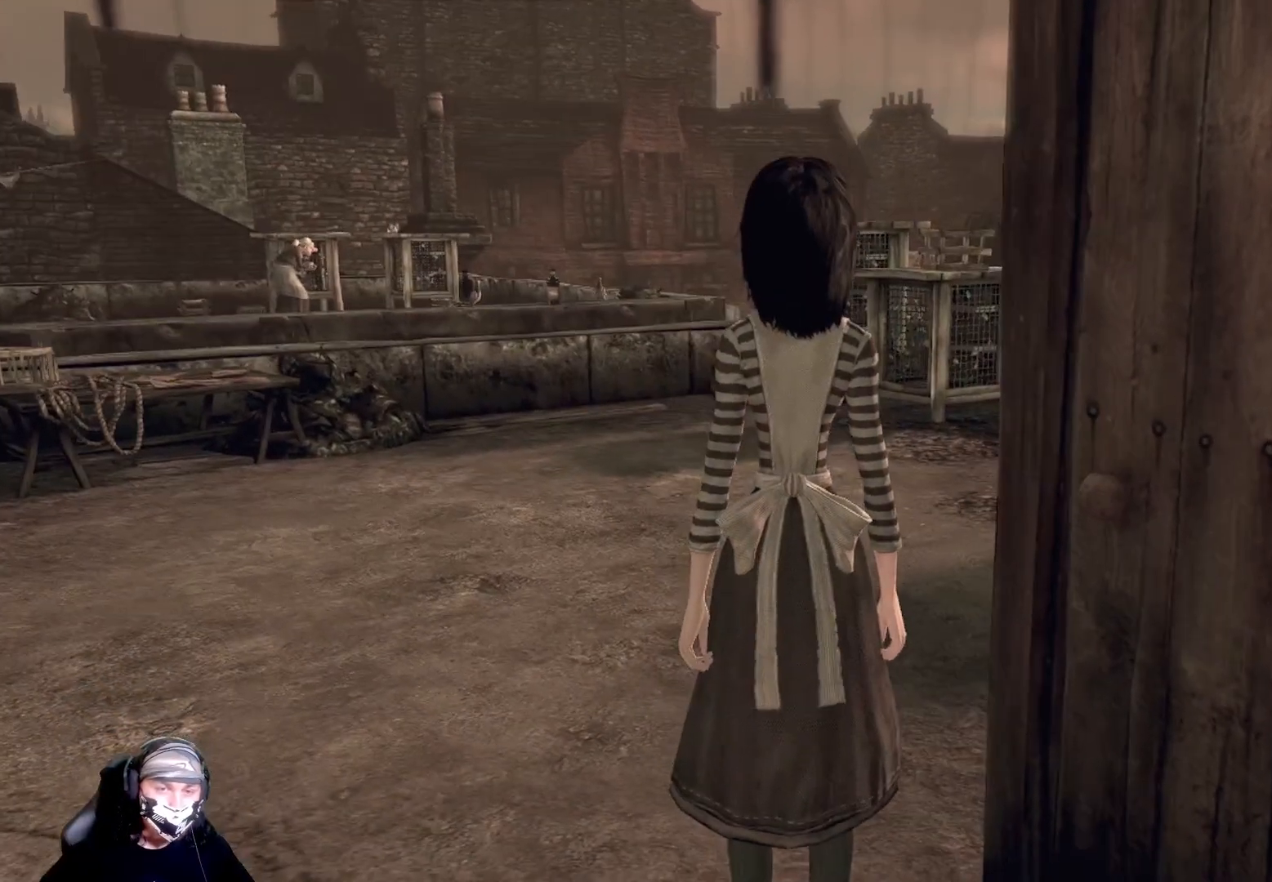
{"buttons": [], "left_stick": "up", "right_stick": "center", "events": []}
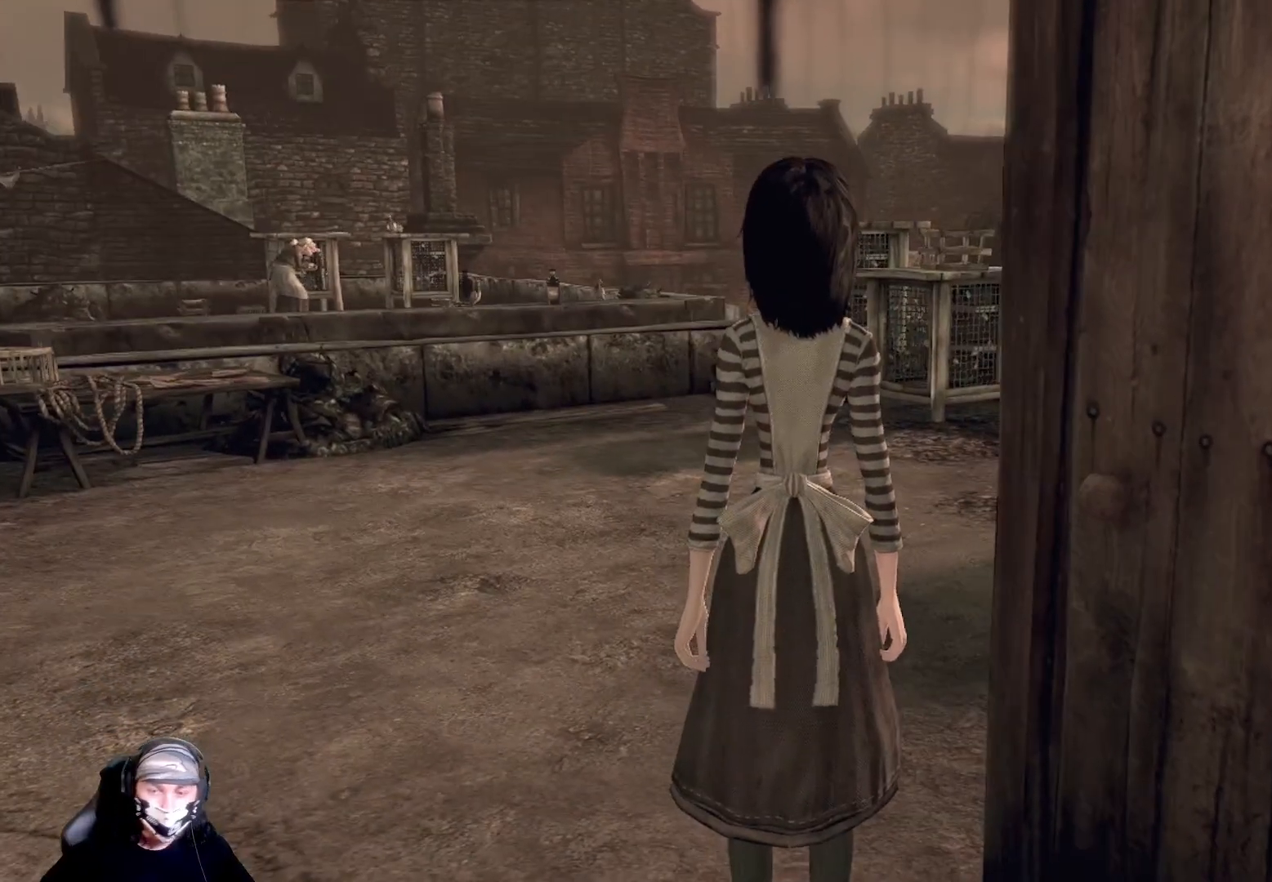
{"buttons": [], "left_stick": "up", "right_stick": "center", "events": [[67, "left_stick", "center"], [367, "left_stick", "up"]]}
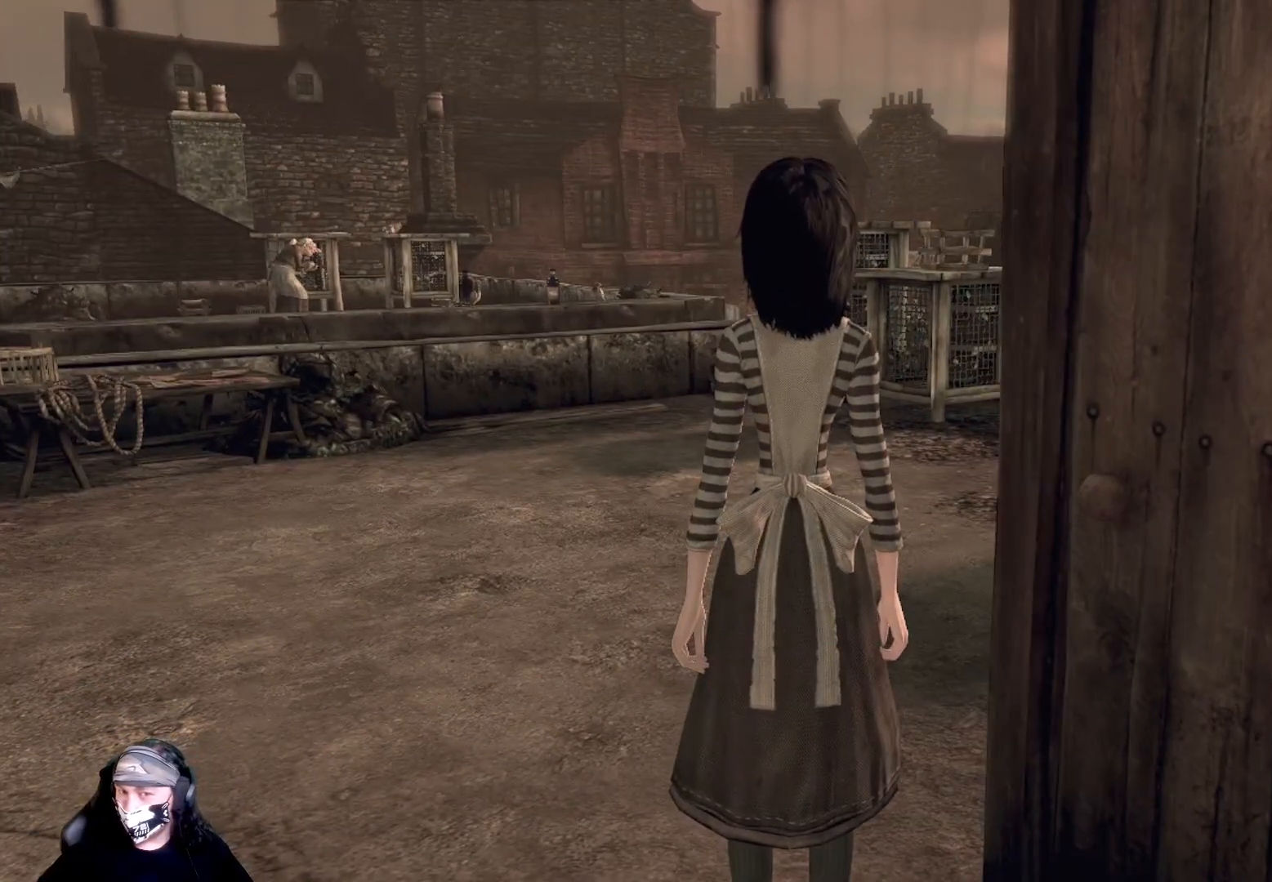
{"buttons": [], "left_stick": "right", "right_stick": "center", "events": [[100, "left_stick", "up-left"], [267, "left_stick", "down-left"], [500, "left_stick", "right"]]}
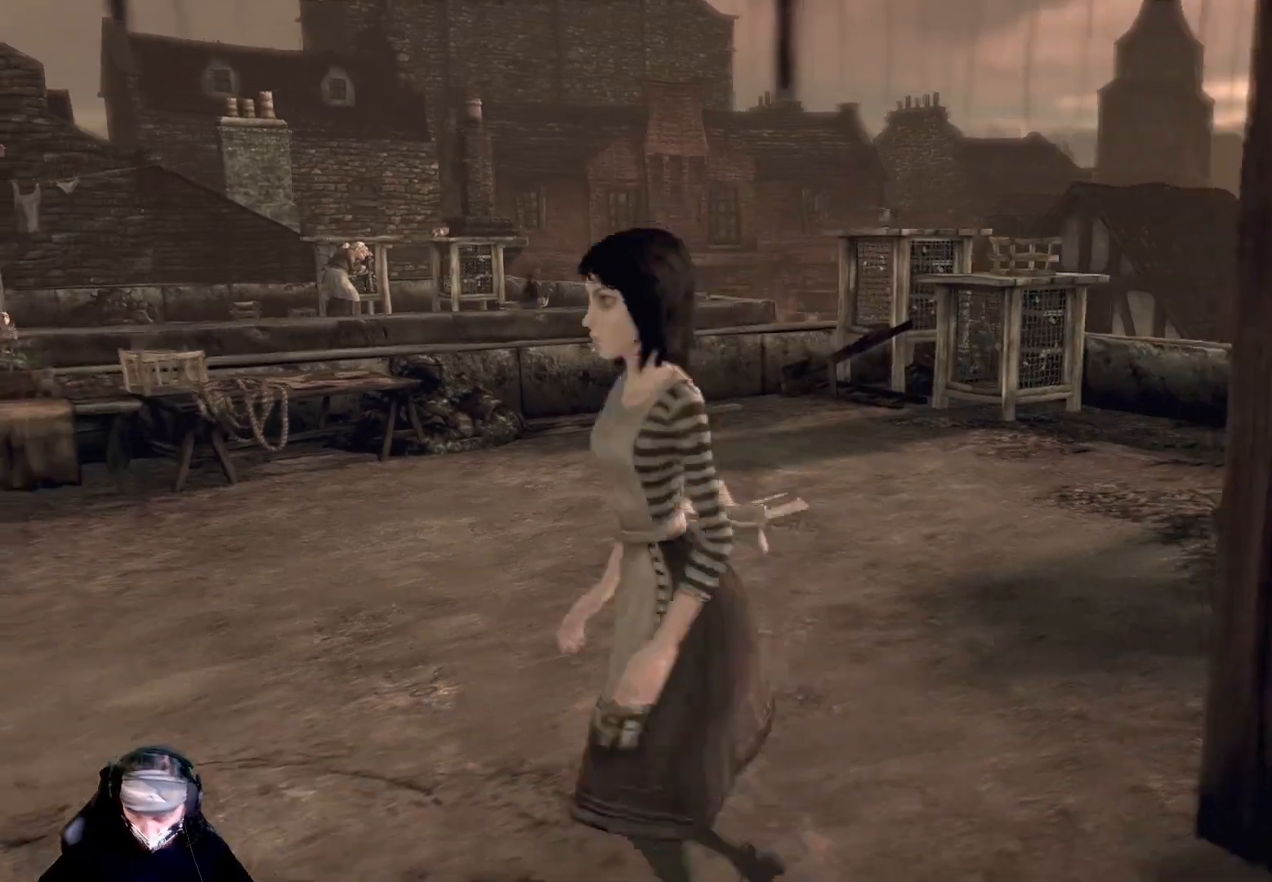
{"buttons": [], "left_stick": "up", "right_stick": "center", "events": [[33, "left_stick", "up-right"], [133, "left_stick", "up-left"], [233, "left_stick", "down-left"], [367, "left_stick", "down-right"], [433, "left_stick", "up-right"], [500, "left_stick", "up"]]}
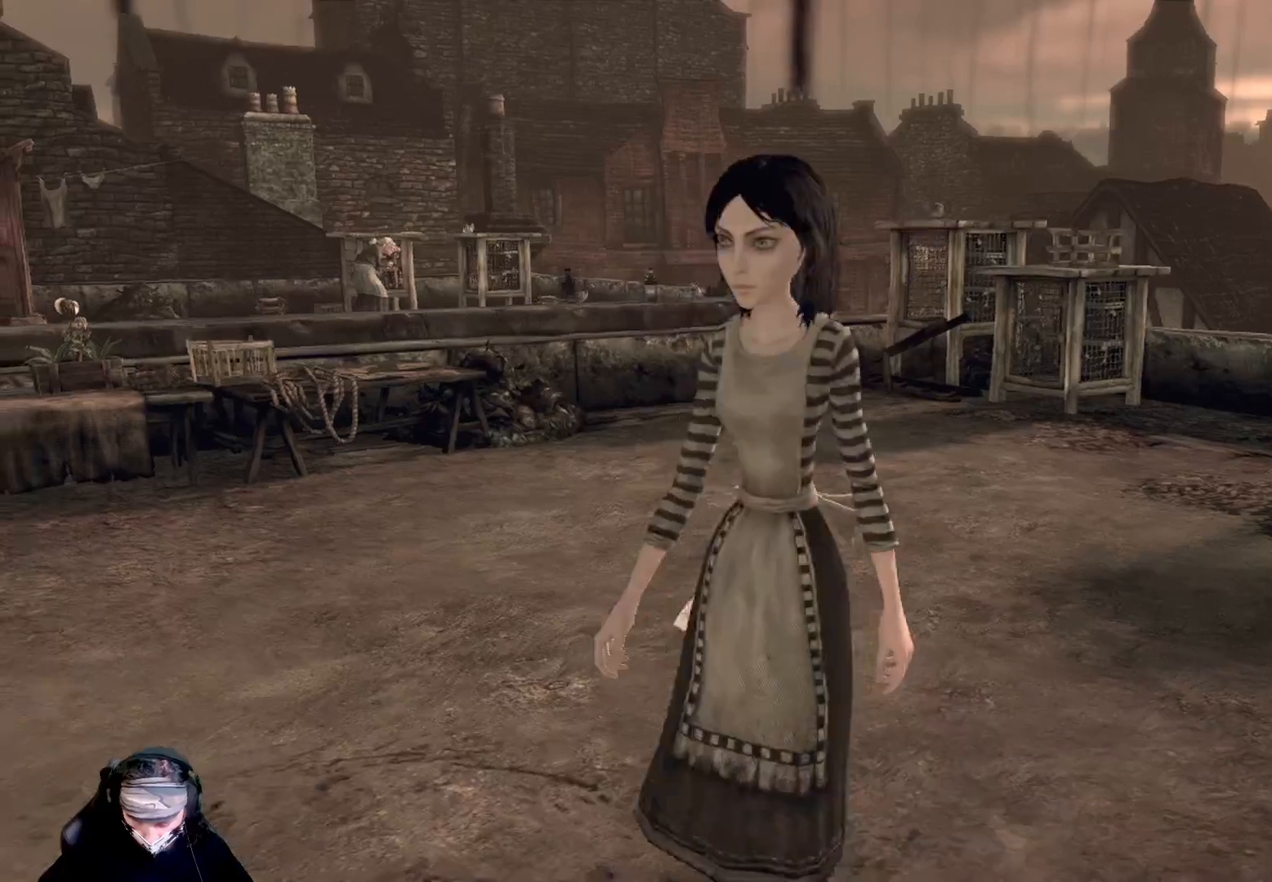
{"buttons": [], "left_stick": "center", "right_stick": "center", "events": [[33, "left_stick", "up-left"], [100, "left_stick", "down-left"], [200, "left_stick", "down-right"], [267, "left_stick", "up-right"], [367, "left_stick", "up"], [467, "left_stick", "center"]]}
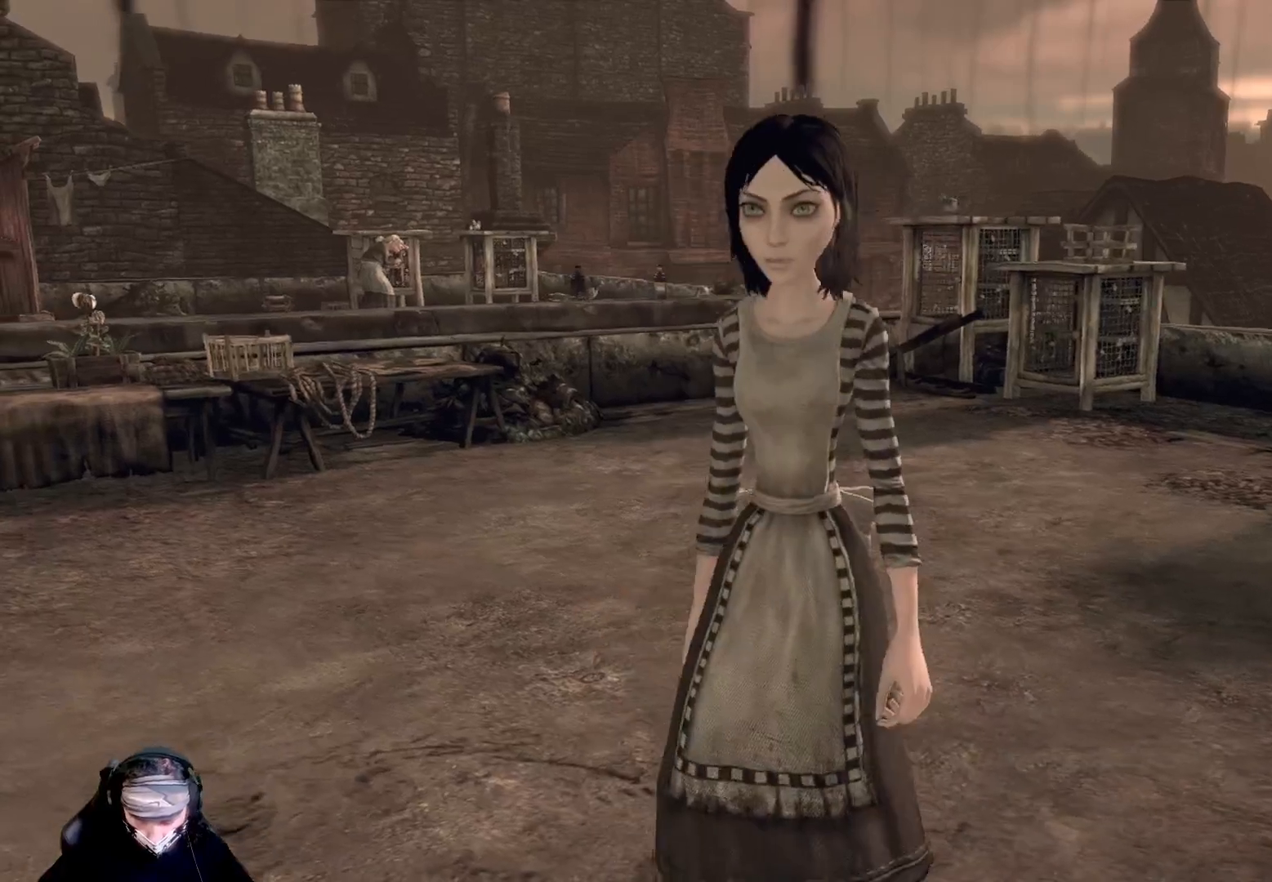
{"buttons": [], "left_stick": "left", "right_stick": "center", "events": [[400, "left_stick", "left"]]}
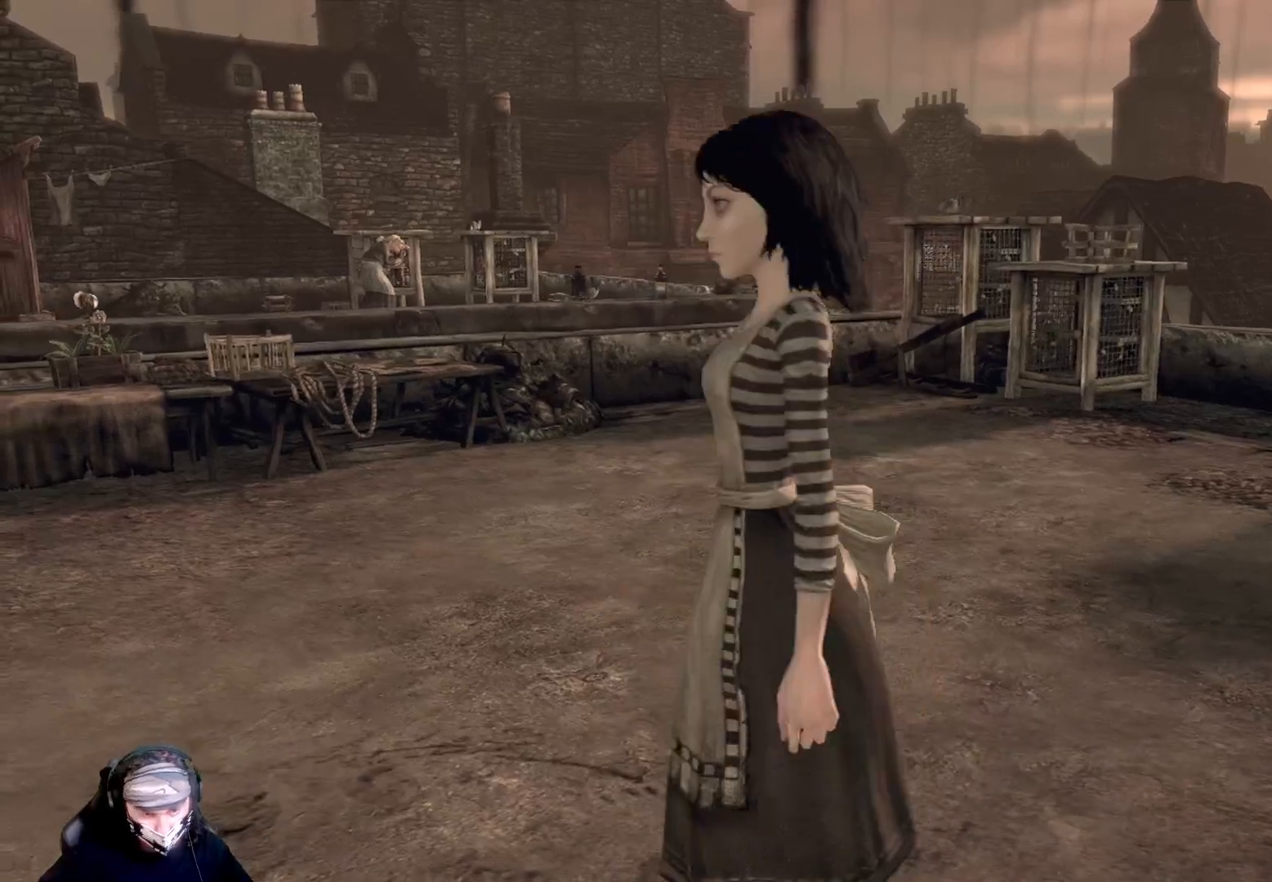
{"buttons": [], "left_stick": "center", "right_stick": "center", "events": [[167, "left_stick", "up-left"], [333, "left_stick", "up-right"], [467, "left_stick", "center"]]}
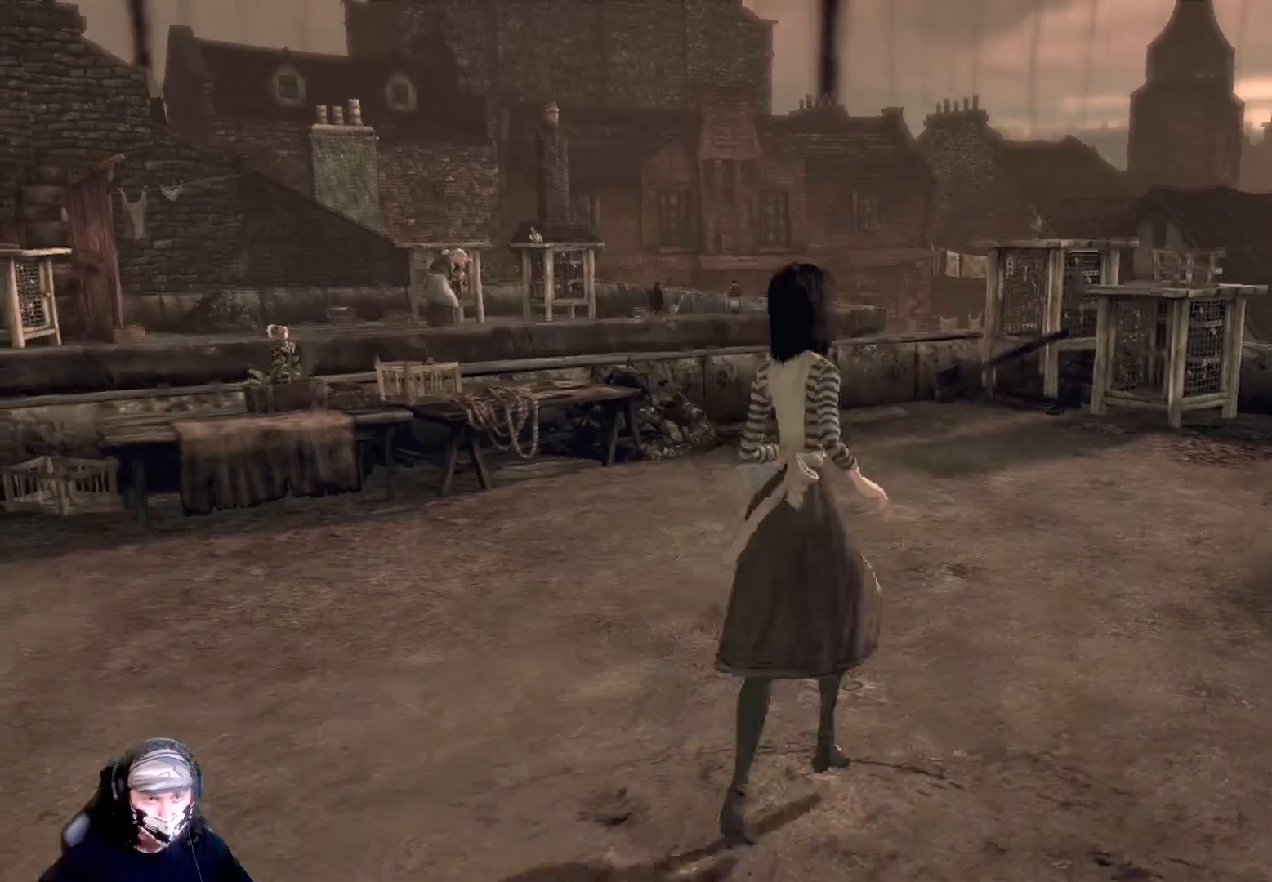
{"buttons": [], "left_stick": "center", "right_stick": "right", "events": [[233, "right_stick", "down"], [333, "right_stick", "right"]]}
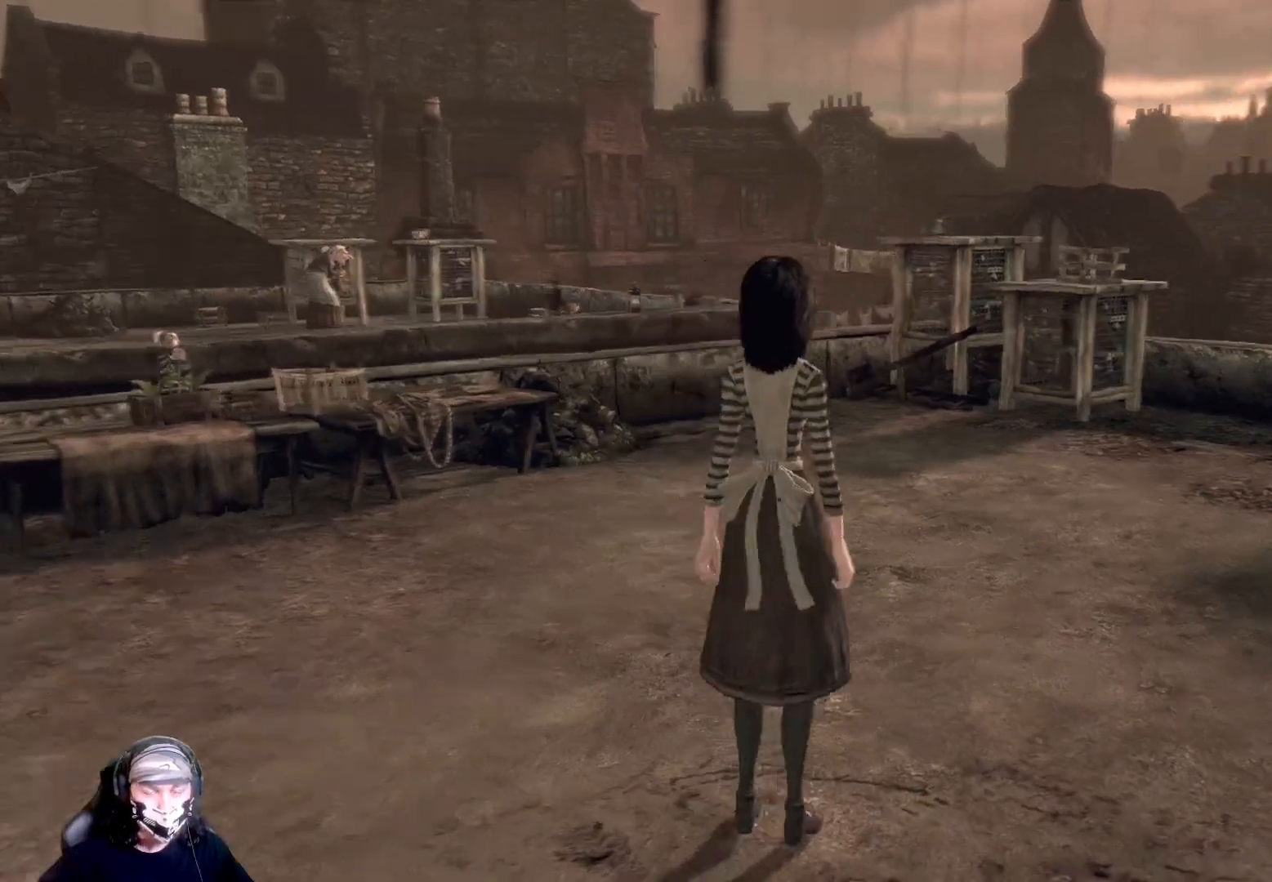
{"buttons": [], "left_stick": "center", "right_stick": "left", "events": [[133, "right_stick", "center"], [267, "right_stick", "left"]]}
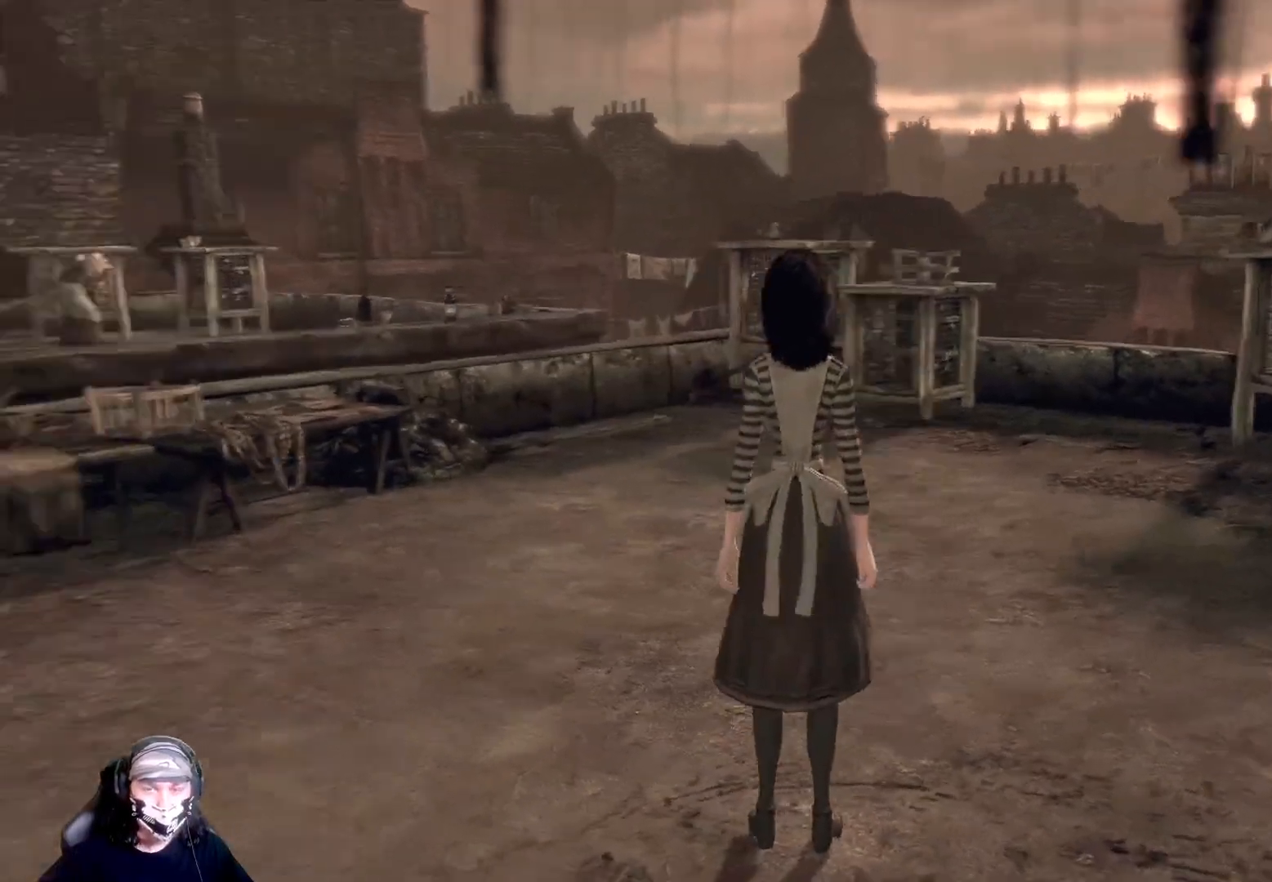
{"buttons": [], "left_stick": "center", "right_stick": "left", "events": []}
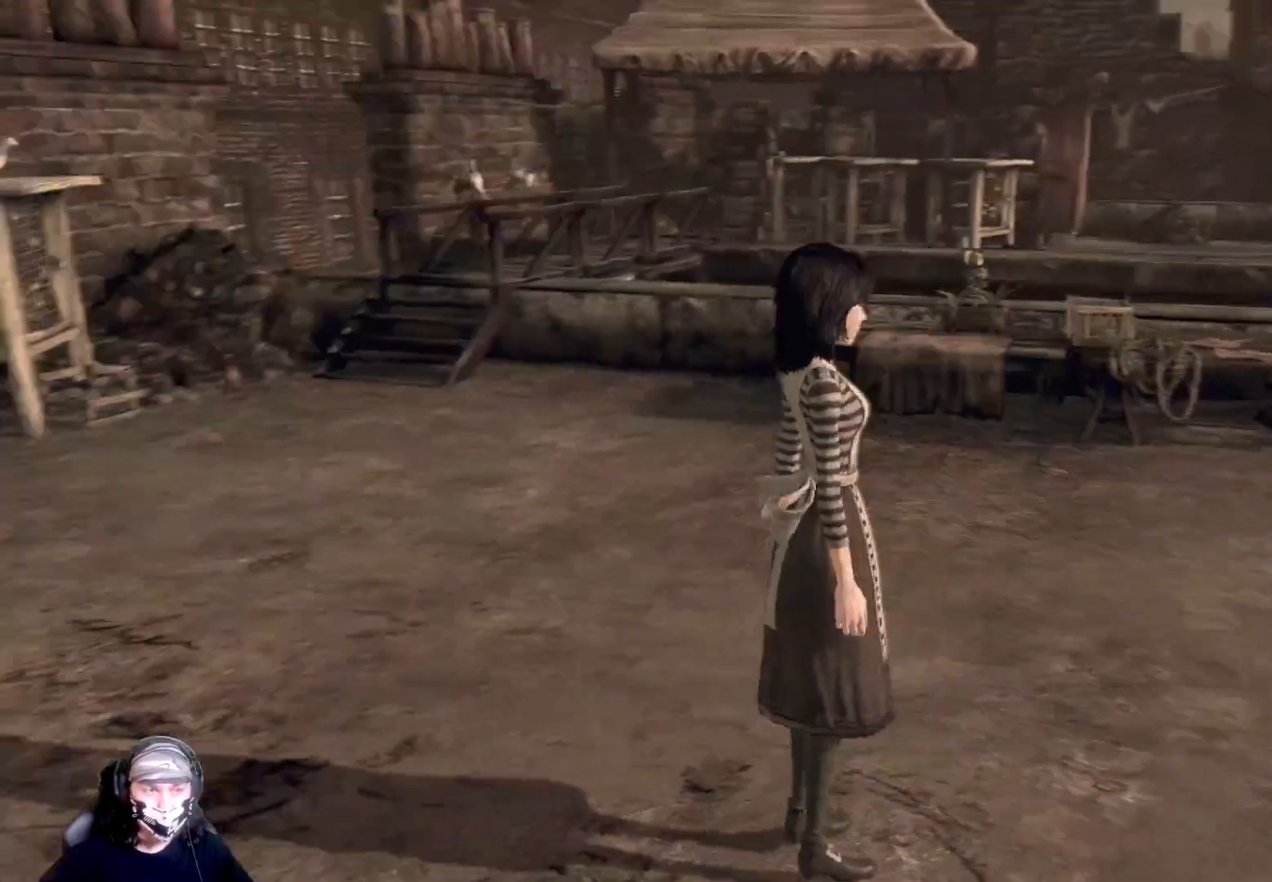
{"buttons": [], "left_stick": "center", "right_stick": "center", "events": [[33, "right_stick", "center"]]}
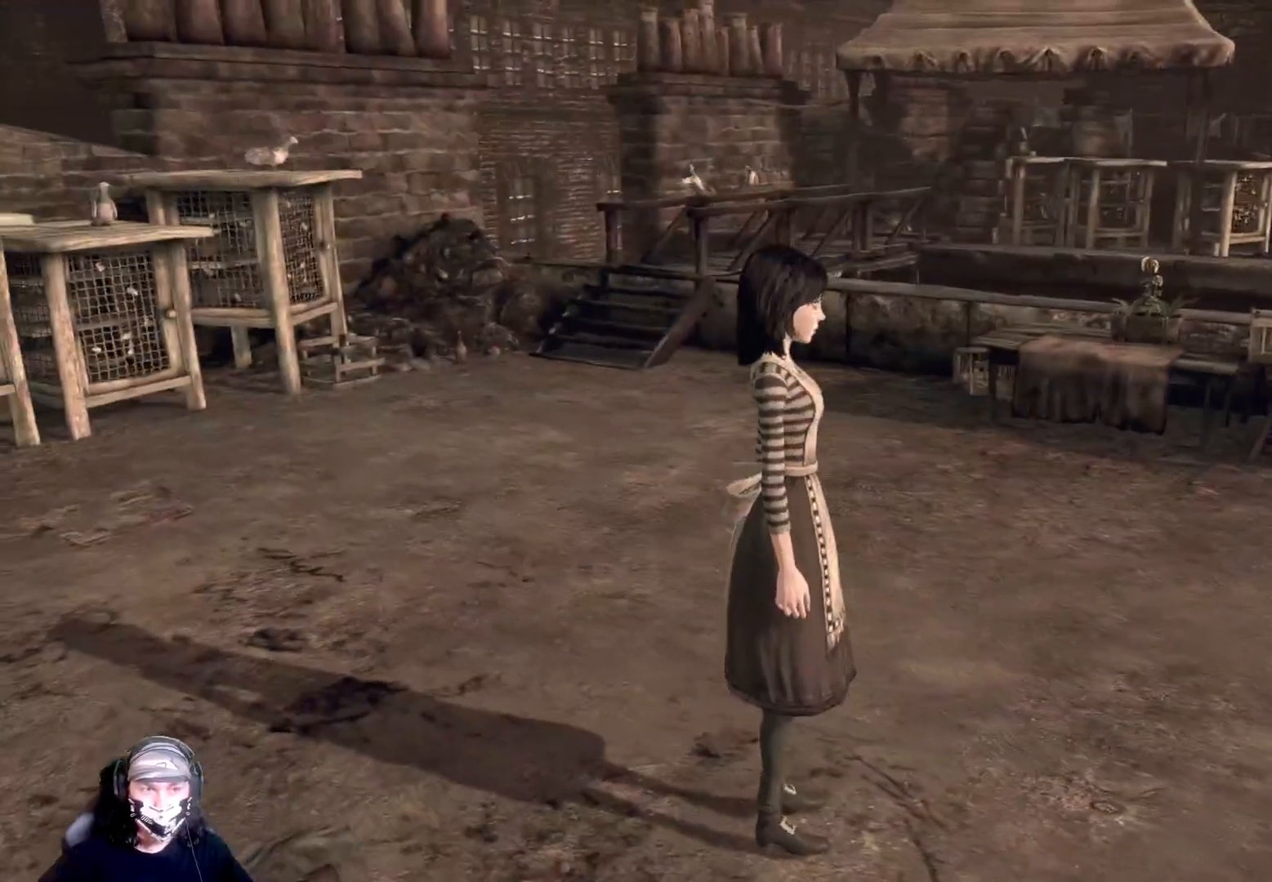
{"buttons": [], "left_stick": "center", "right_stick": "center", "events": []}
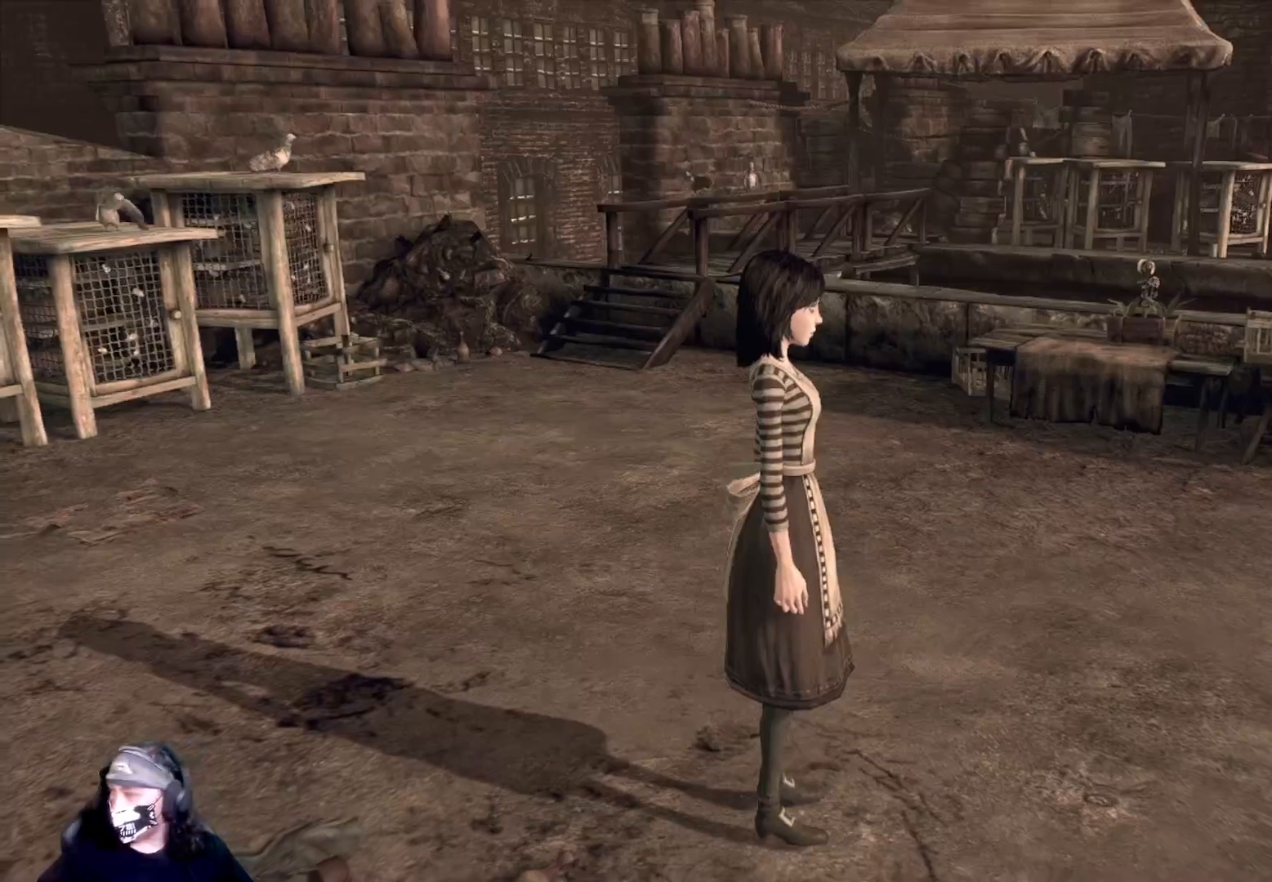
{"buttons": [], "left_stick": "center", "right_stick": "center", "events": []}
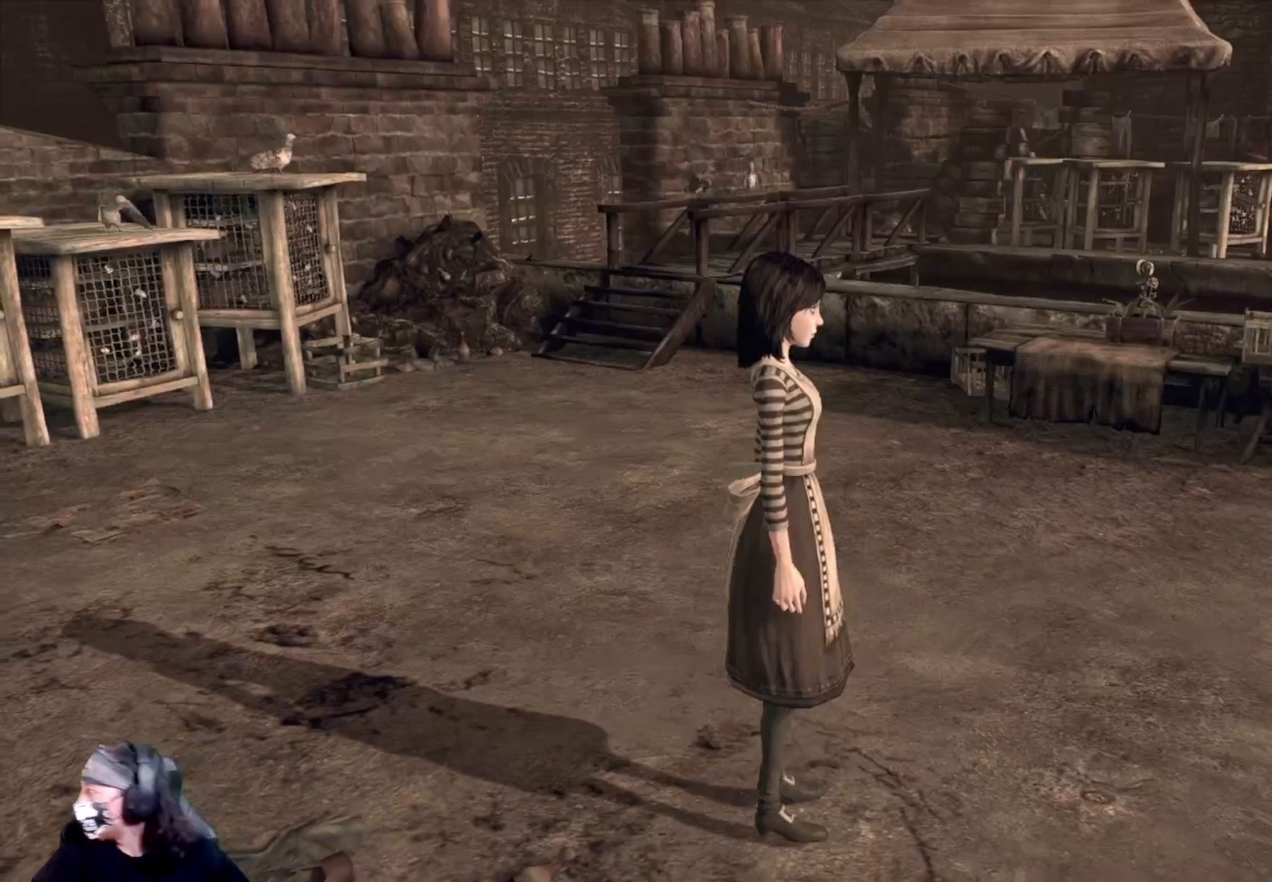
{"buttons": [], "left_stick": "center", "right_stick": "center", "events": []}
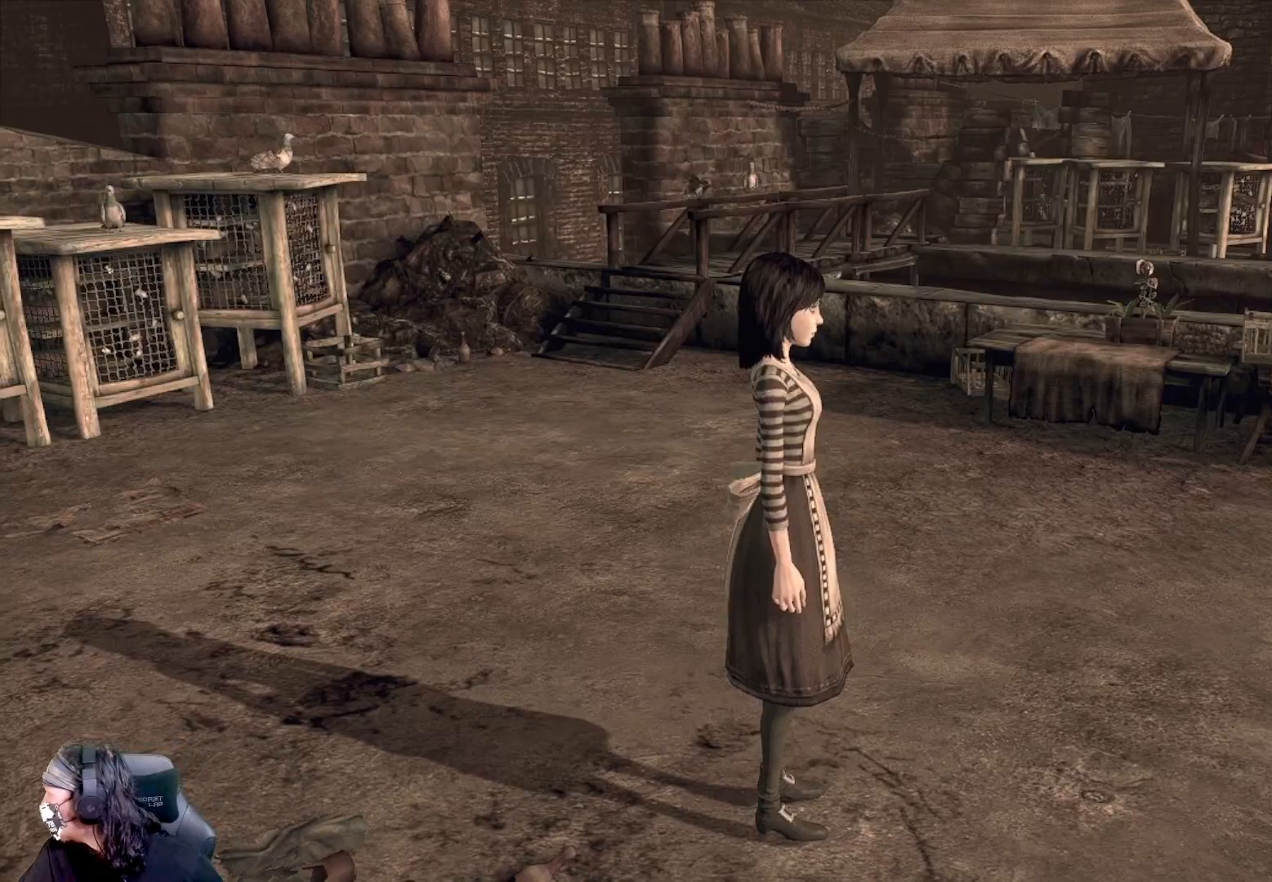
{"buttons": [], "left_stick": "center", "right_stick": "center", "events": []}
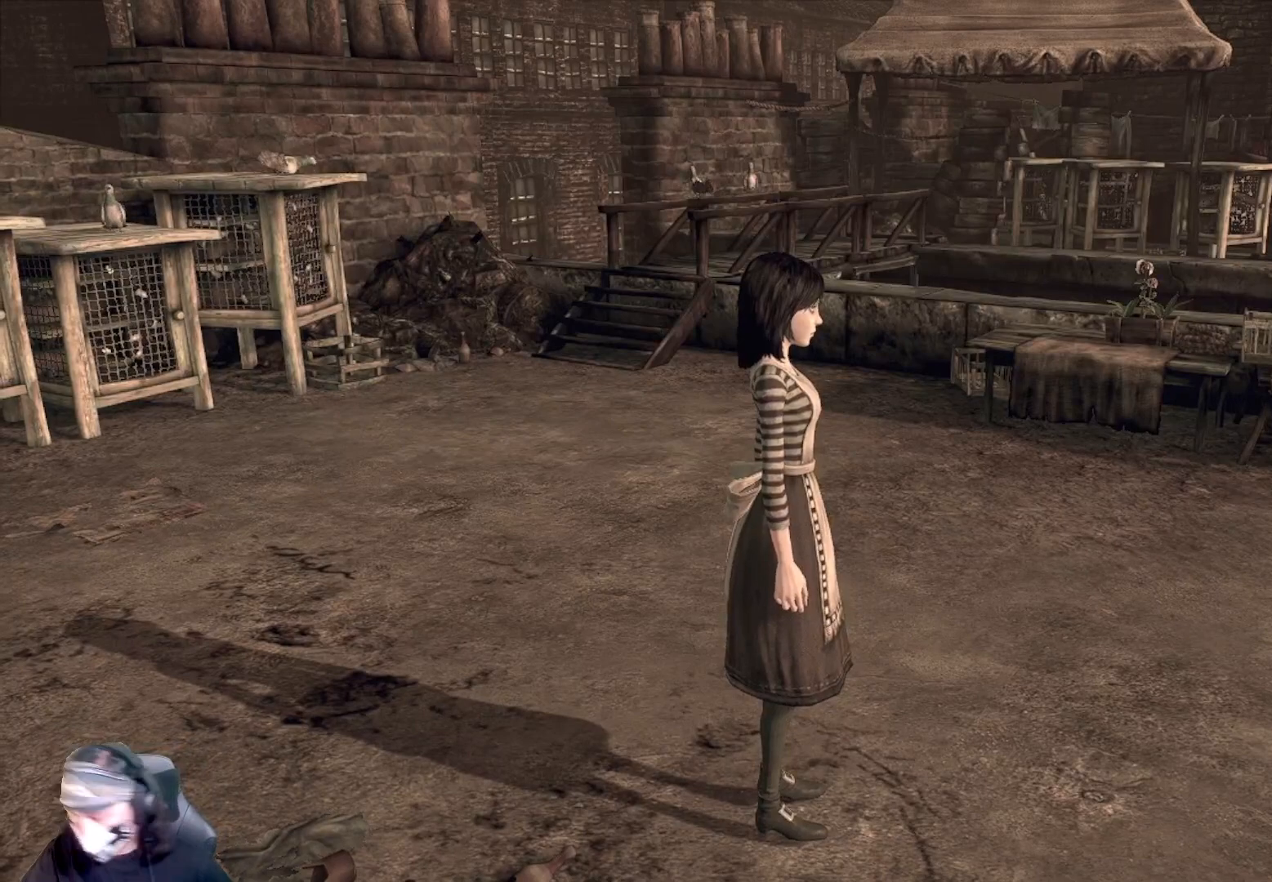
{"buttons": [], "left_stick": "center", "right_stick": "center", "events": []}
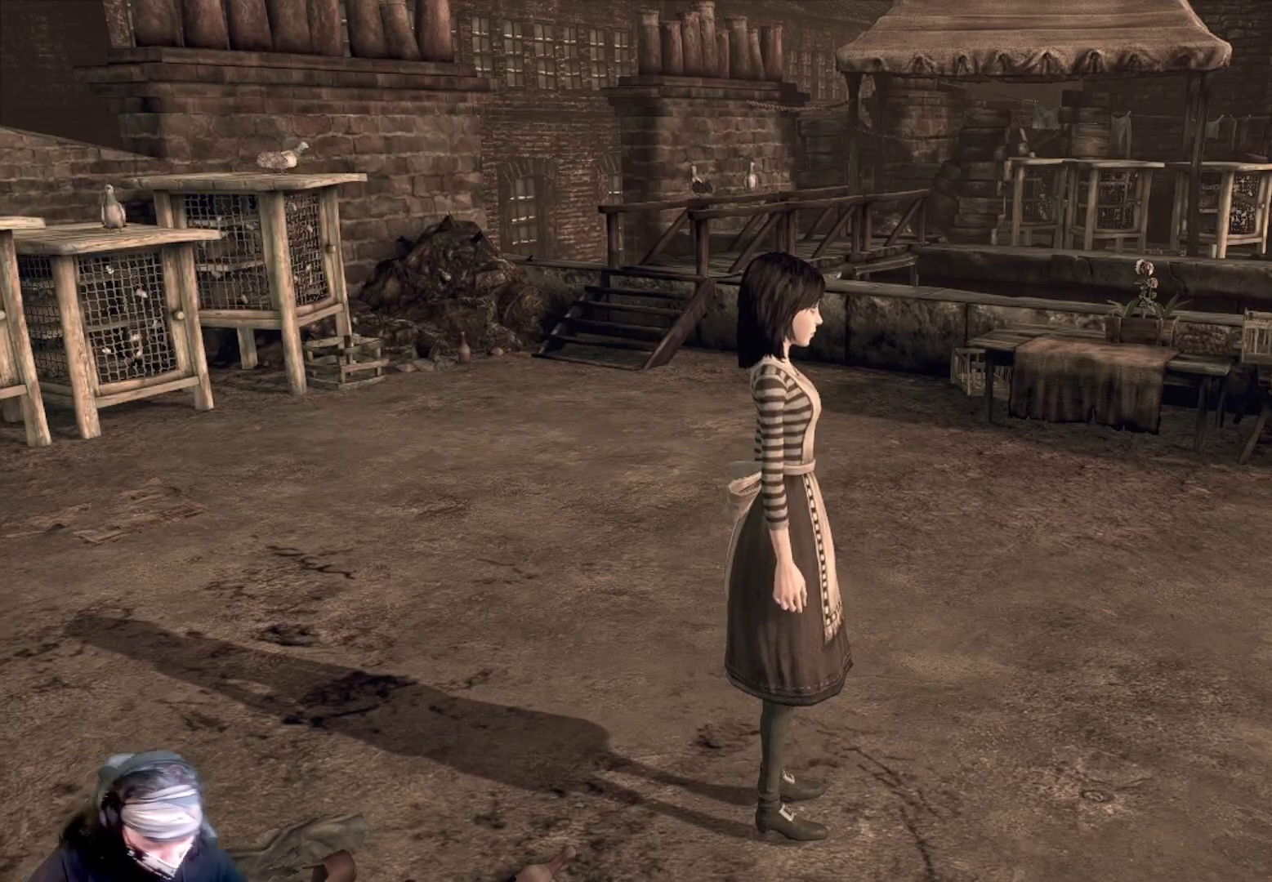
{"buttons": [], "left_stick": "center", "right_stick": "center", "events": []}
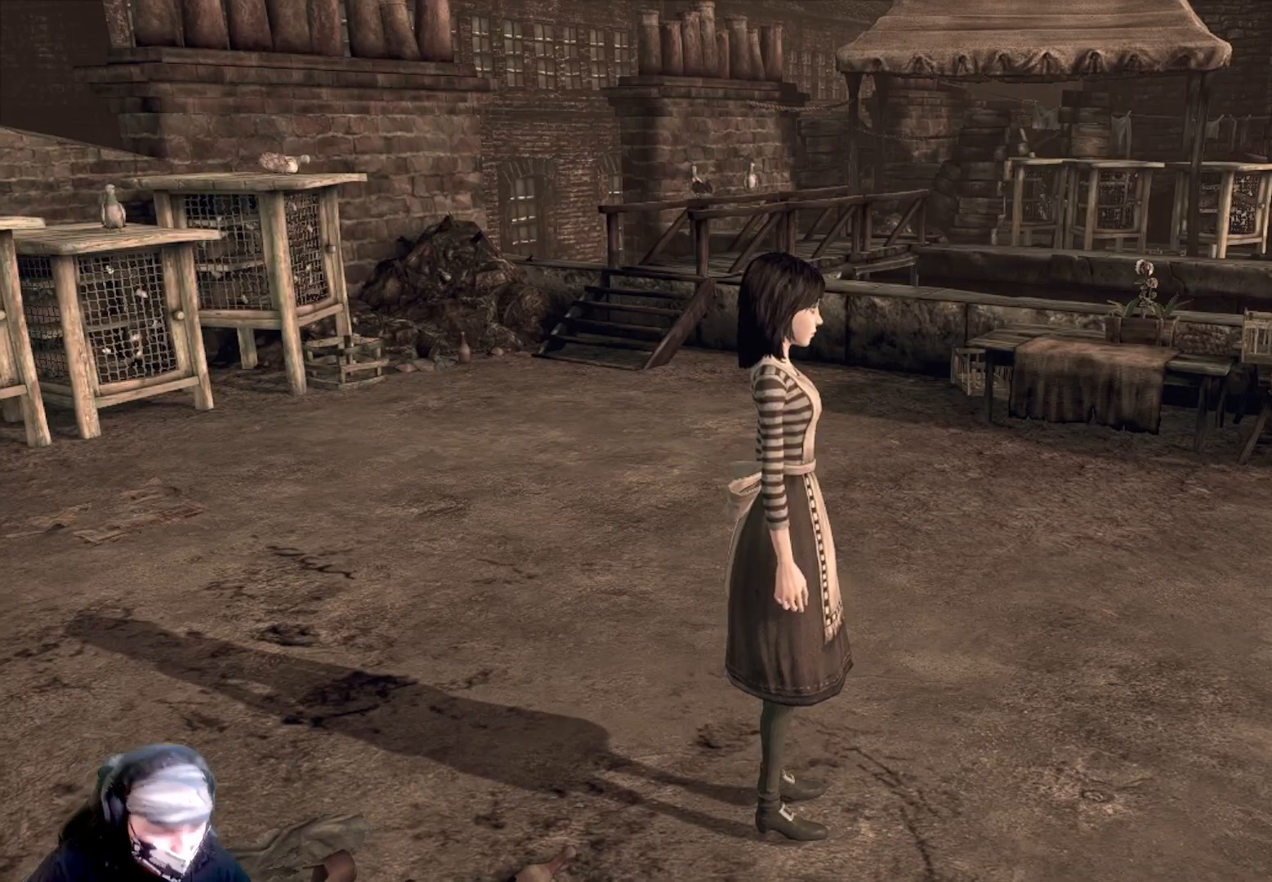
{"buttons": [], "left_stick": "up-left", "right_stick": "center", "events": [[500, "left_stick", "up-left"]]}
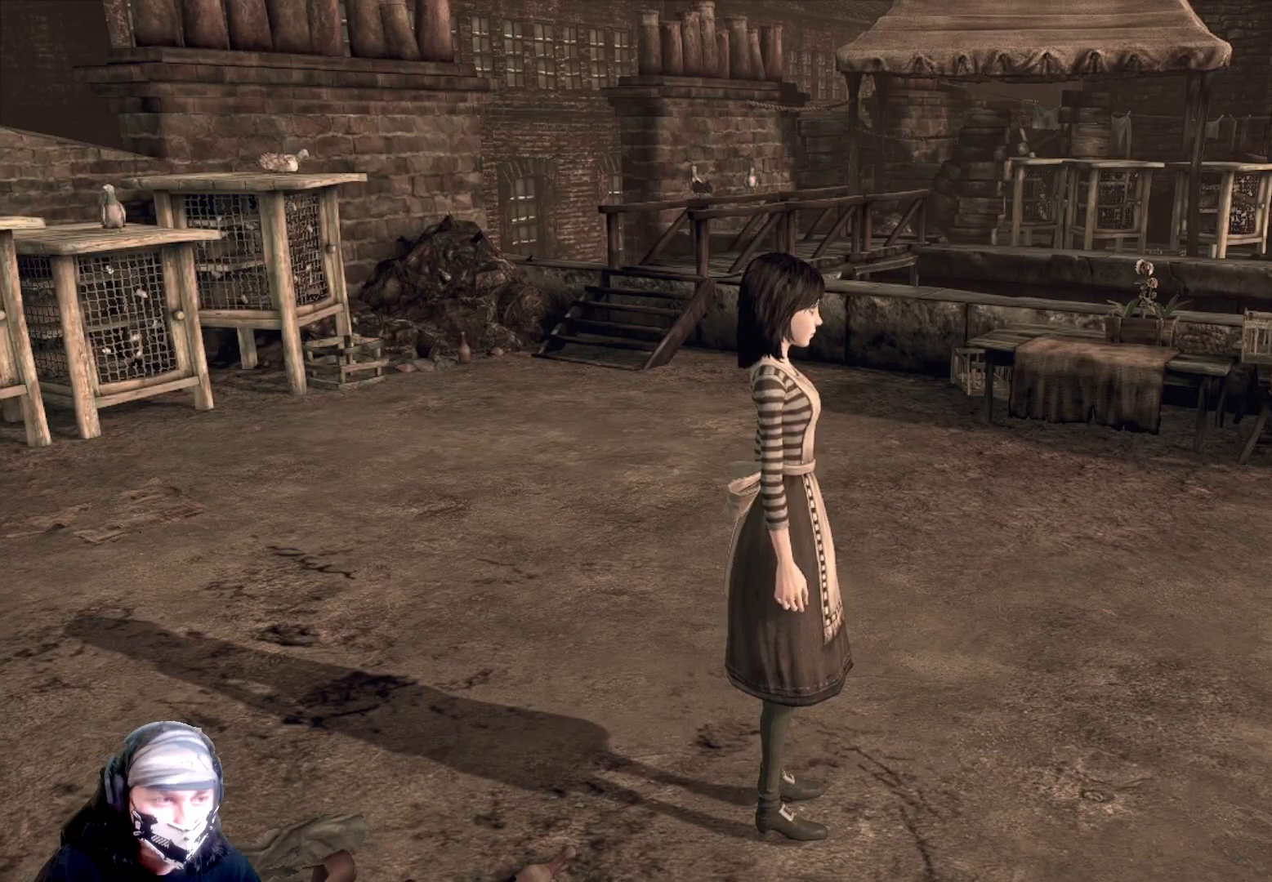
{"buttons": [], "left_stick": "up-left", "right_stick": "center", "events": []}
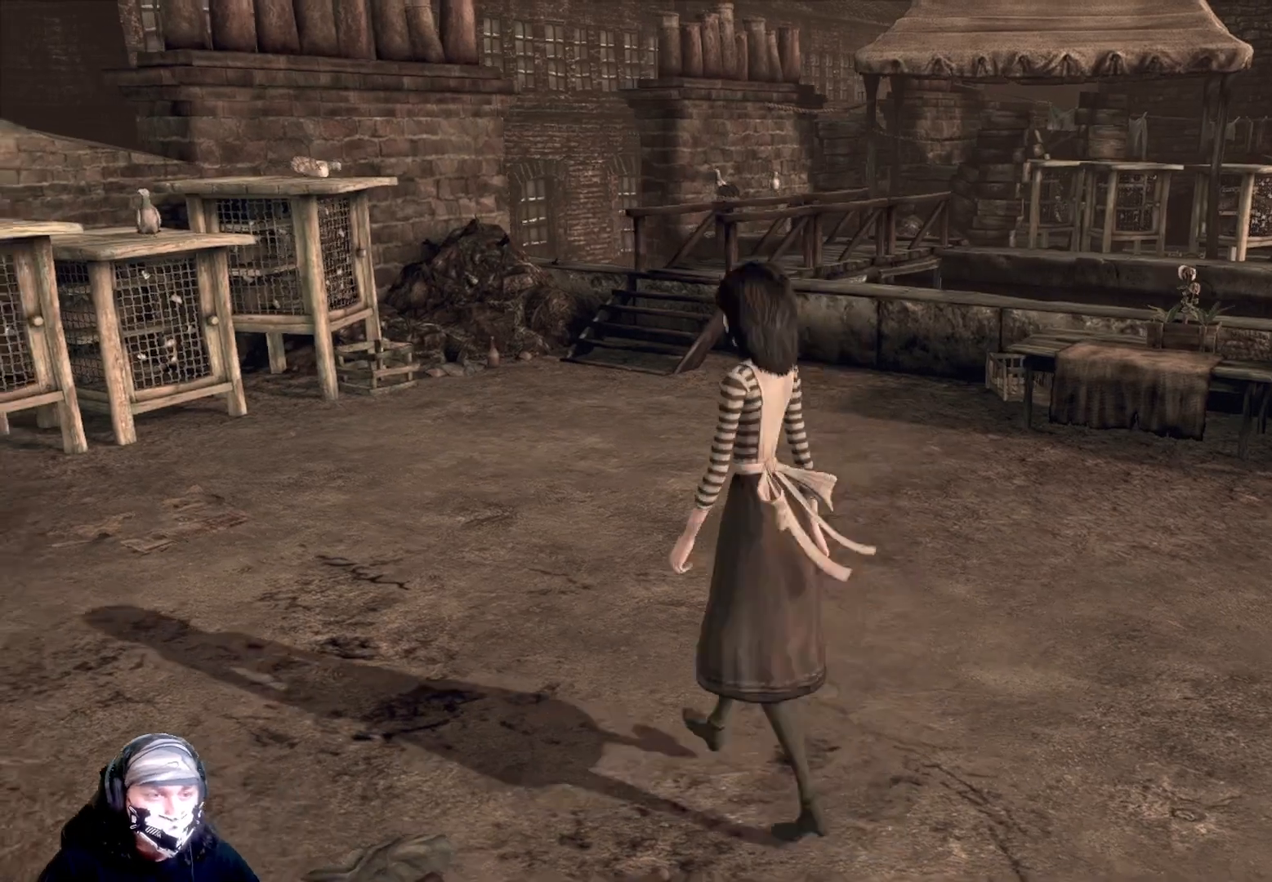
{"buttons": [], "left_stick": "up-left", "right_stick": "center", "events": []}
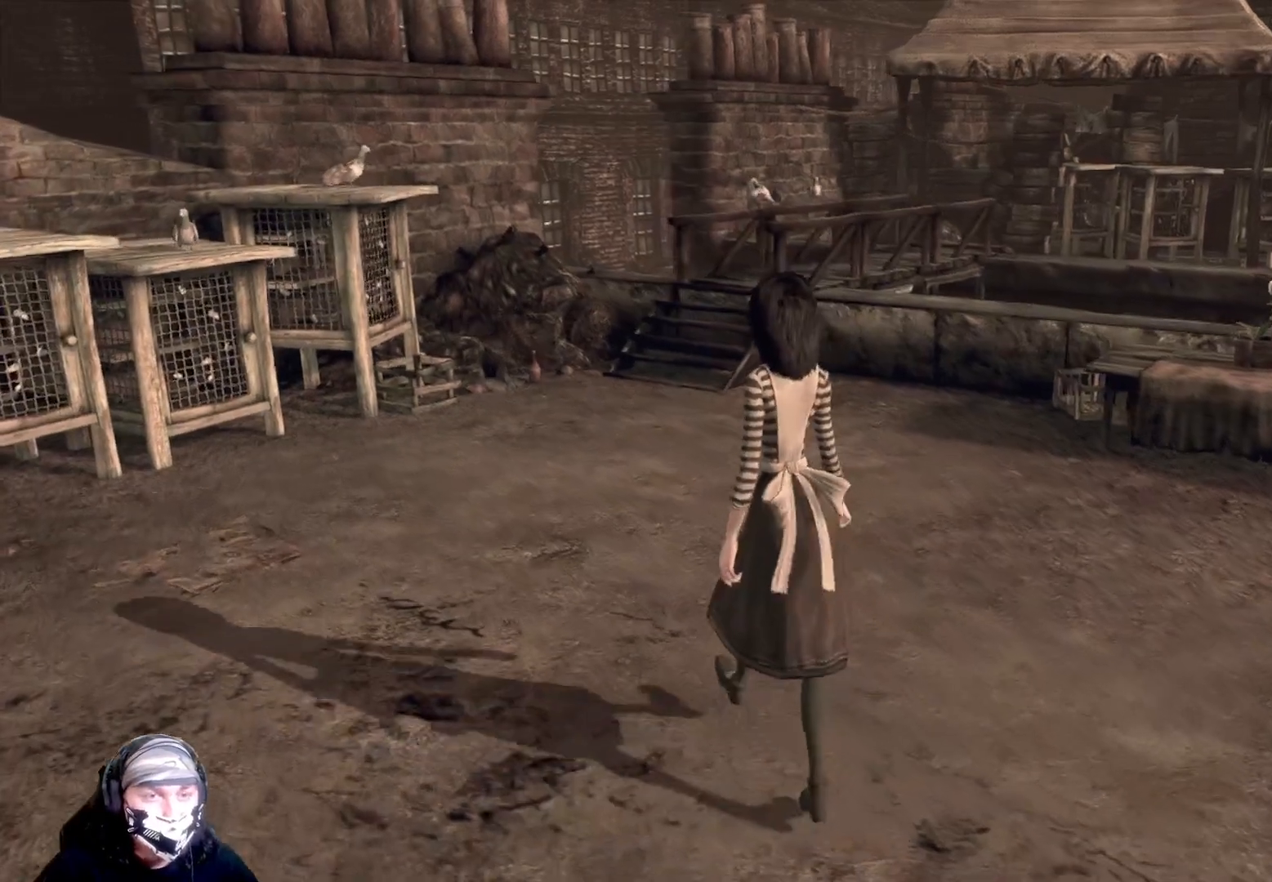
{"buttons": [], "left_stick": "up-left", "right_stick": "center", "events": []}
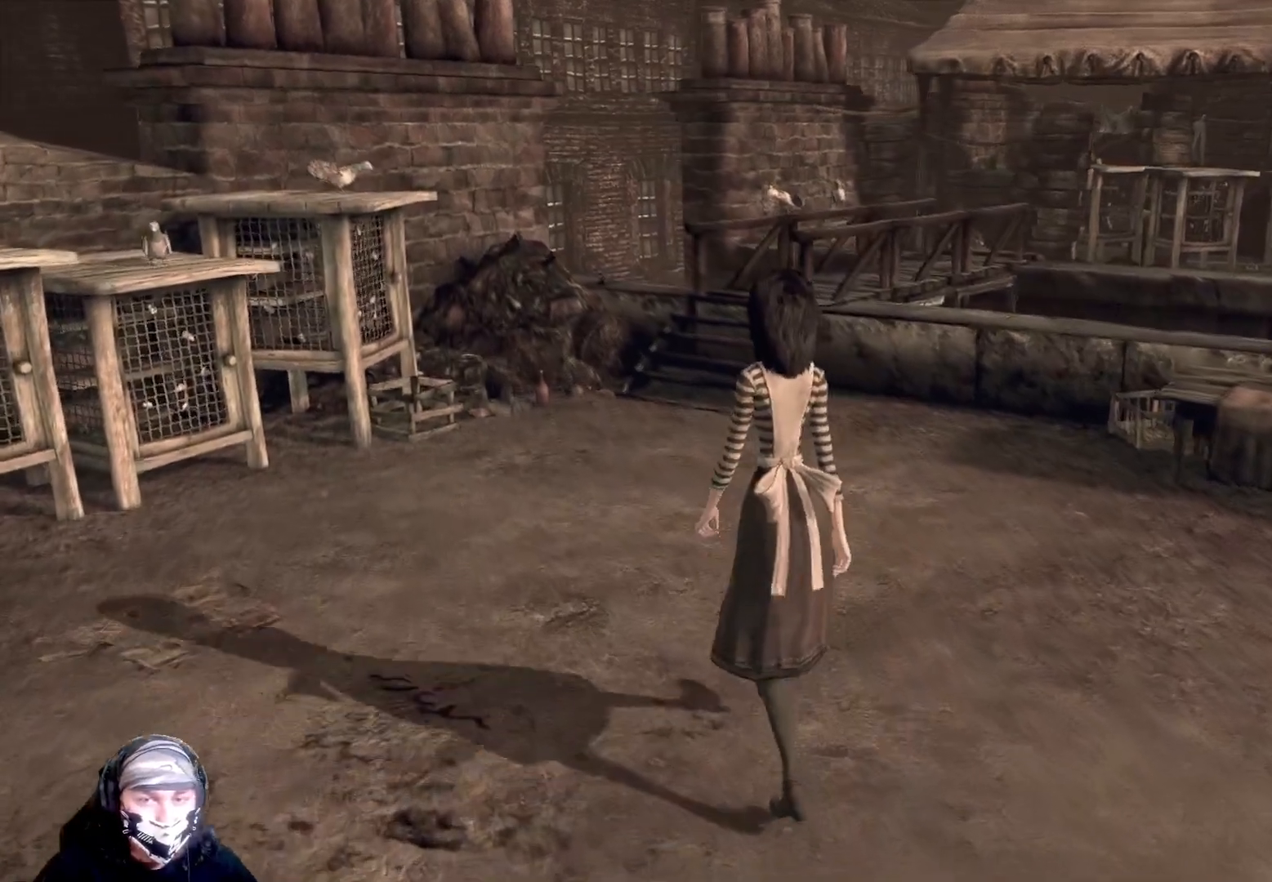
{"buttons": [], "left_stick": "up-left", "right_stick": "center", "events": []}
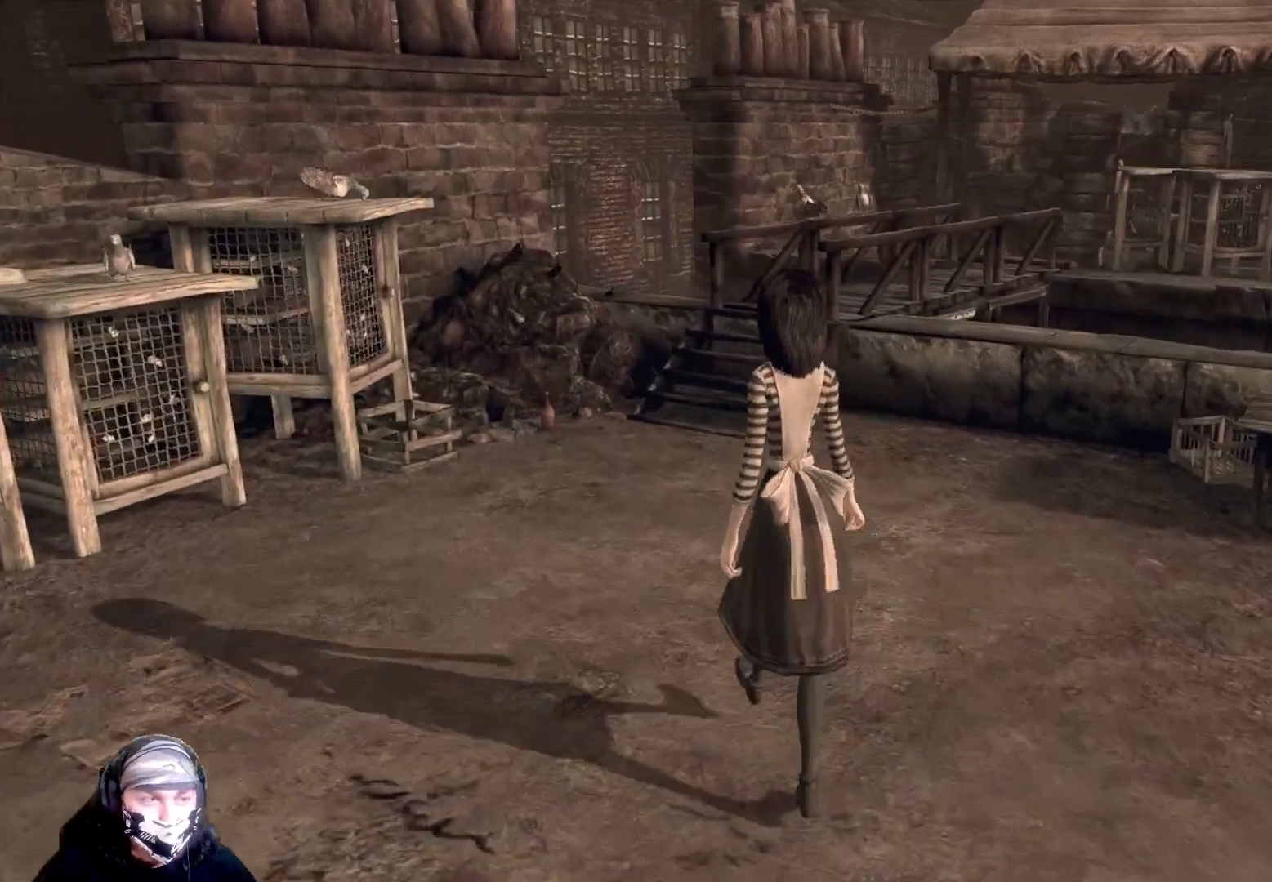
{"buttons": [], "left_stick": "up-left", "right_stick": "center", "events": []}
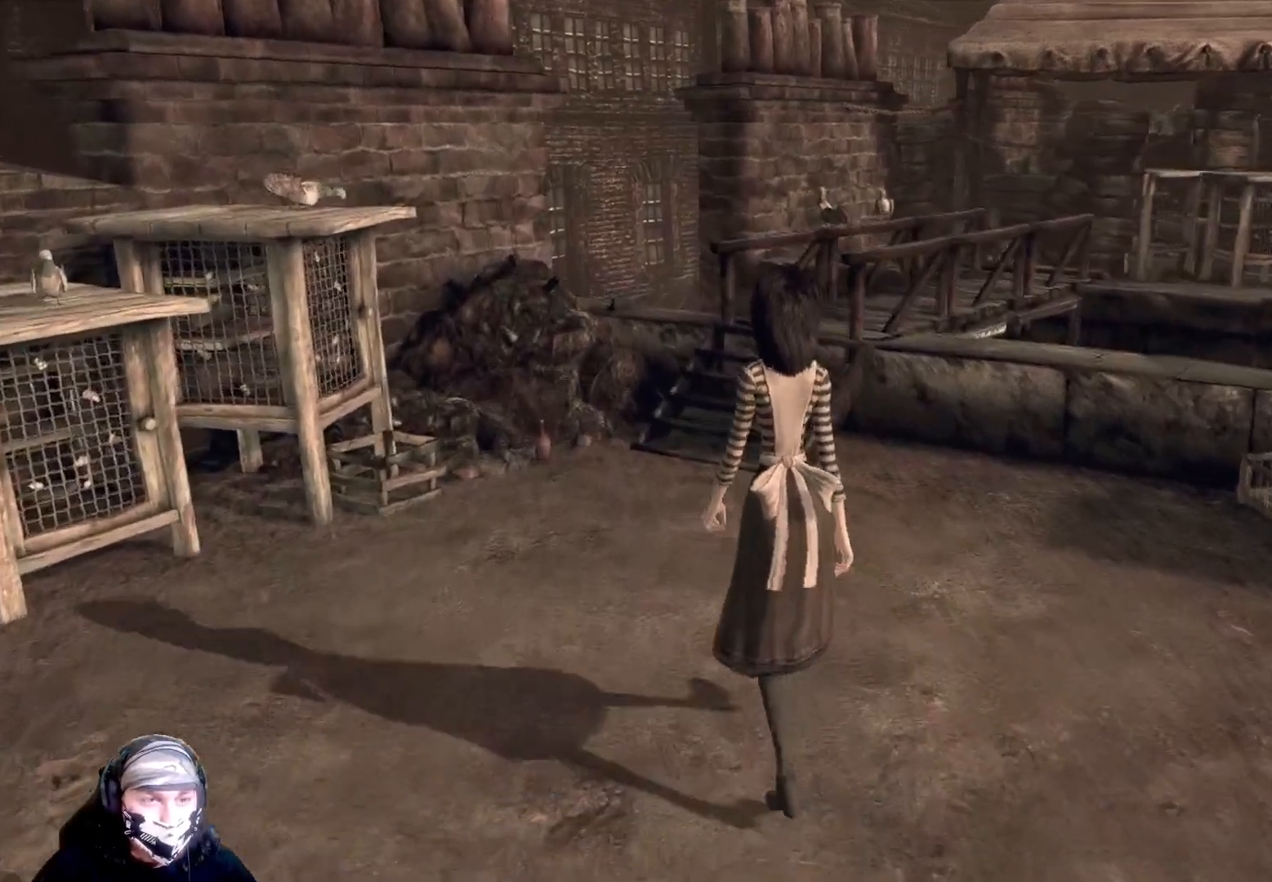
{"buttons": [], "left_stick": "up-left", "right_stick": "center", "events": []}